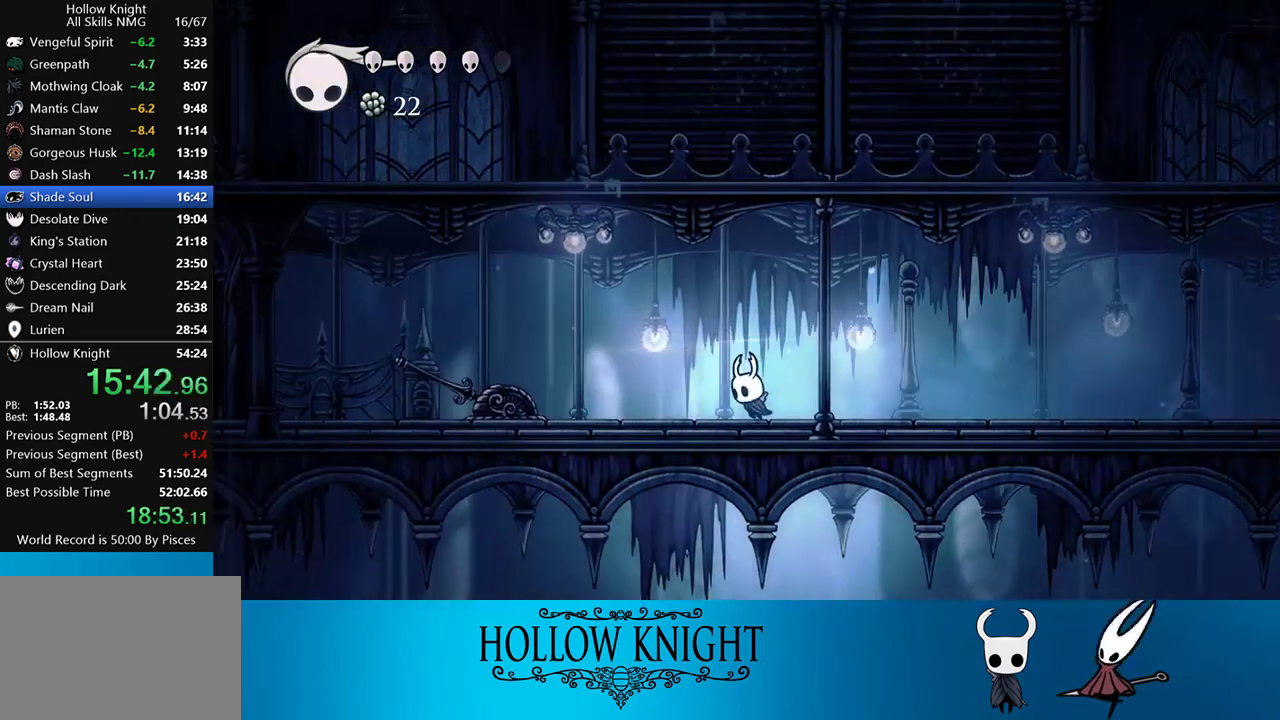
Gameplay with a controller (PlayStation layout); each line is a JSON object with the inputs held at the frame after it. "events" lists button and stick changes between this image and that frame as [ms after this image, input, new state], when the widget could be followed in between. Not read: L3 R3 left_stick right_stick.
{"buttons": ["DPAD_LEFT"], "events": [[33, "R2", "down"], [333, "R2", "up"]]}
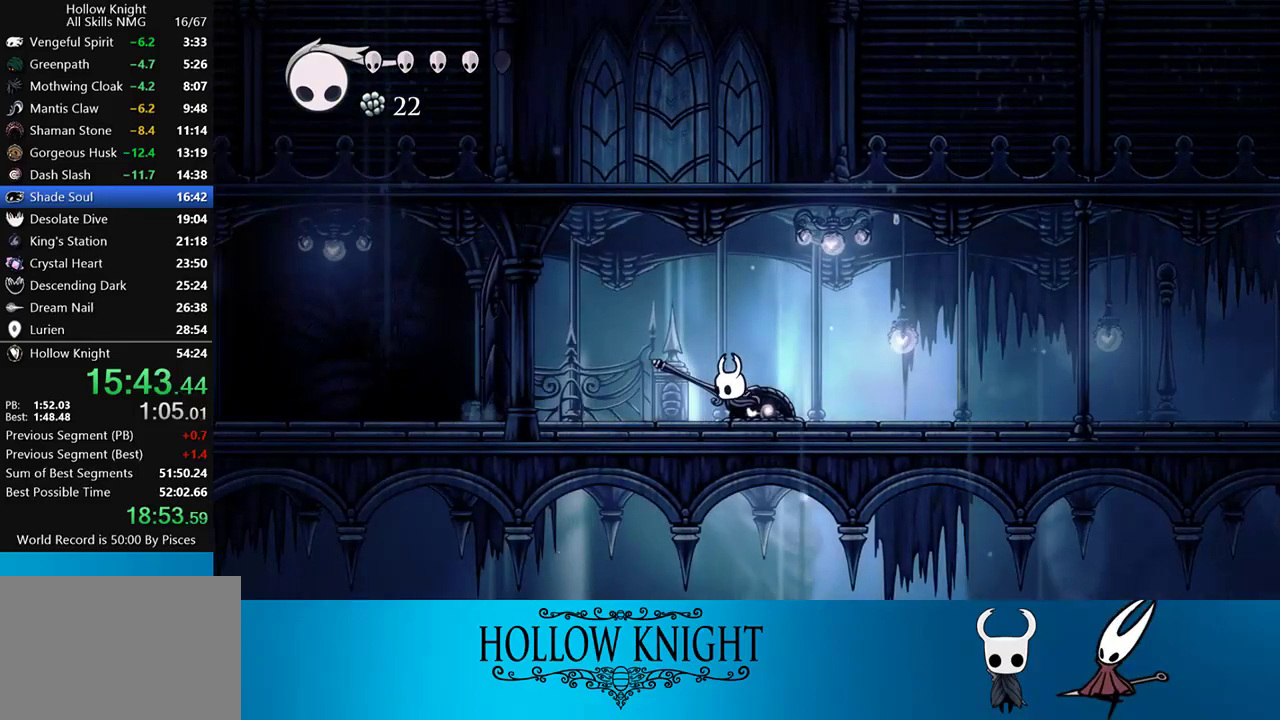
{"buttons": ["DPAD_LEFT"], "events": []}
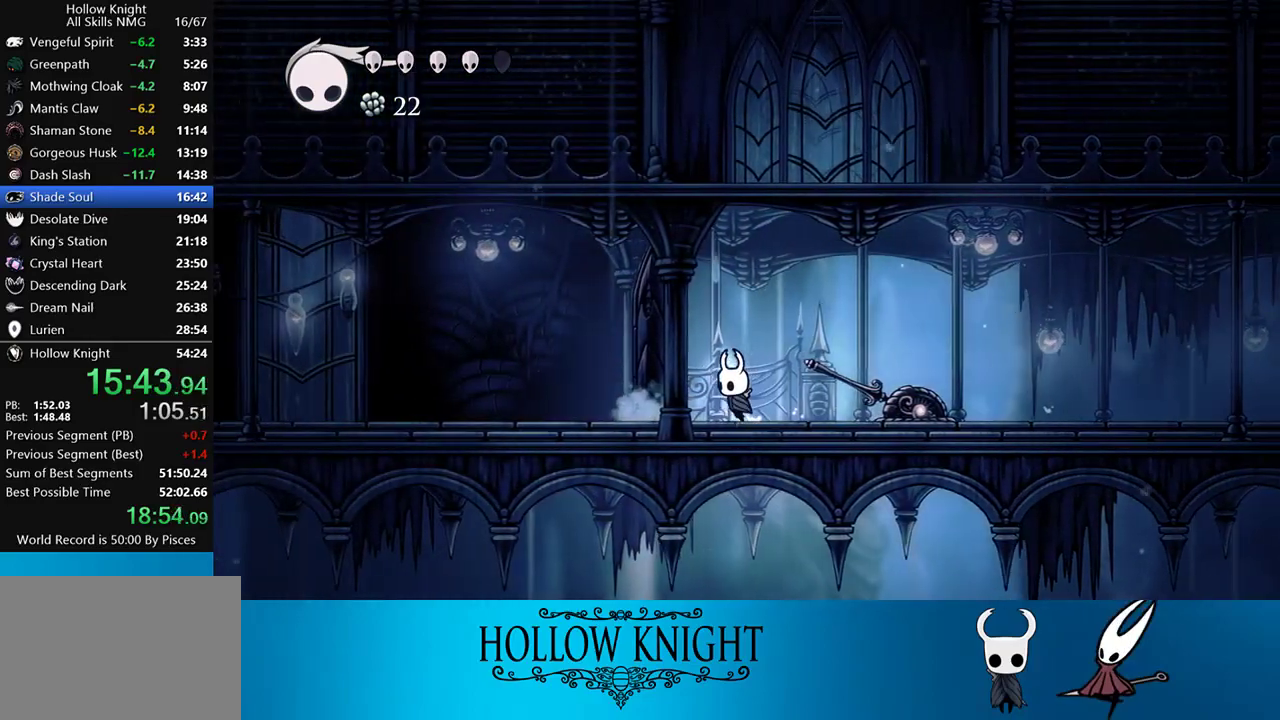
{"buttons": ["CROSS"], "events": [[133, "DPAD_LEFT", "up"], [283, "CROSS", "down"]]}
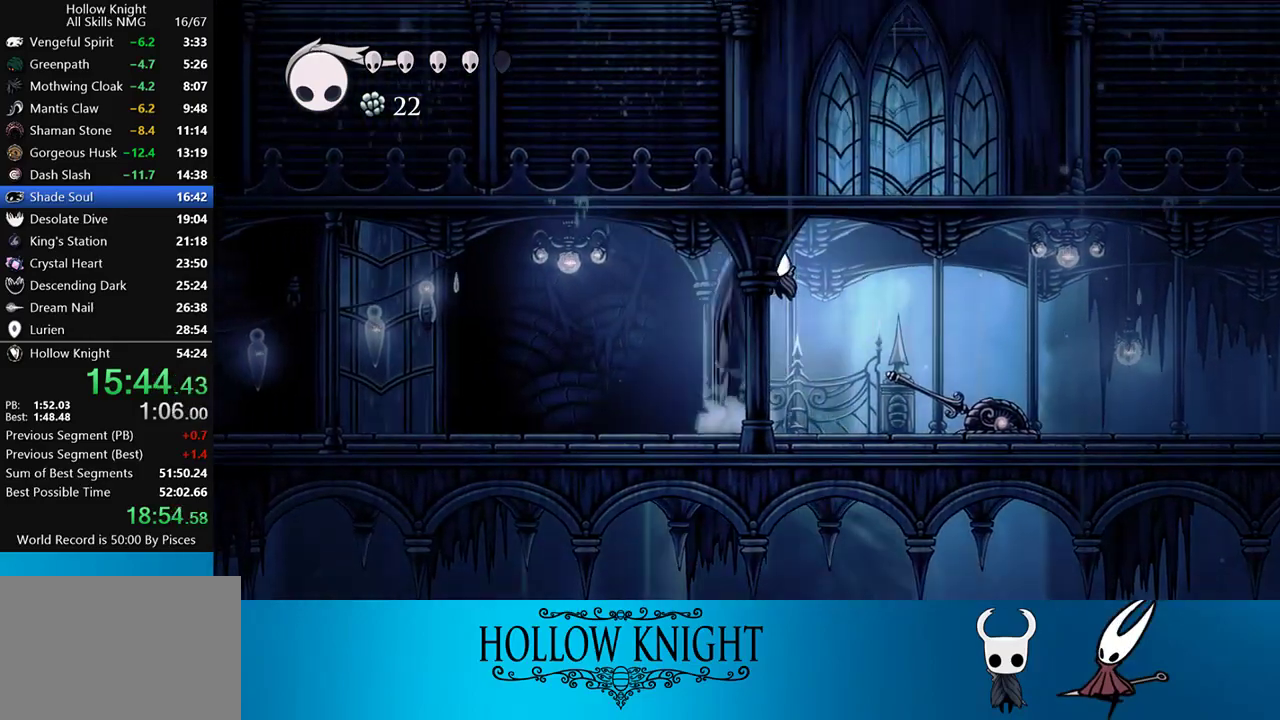
{"buttons": ["DPAD_LEFT"], "events": [[50, "CROSS", "up"], [83, "R2", "down"], [150, "DPAD_LEFT", "down"], [217, "R2", "up"]]}
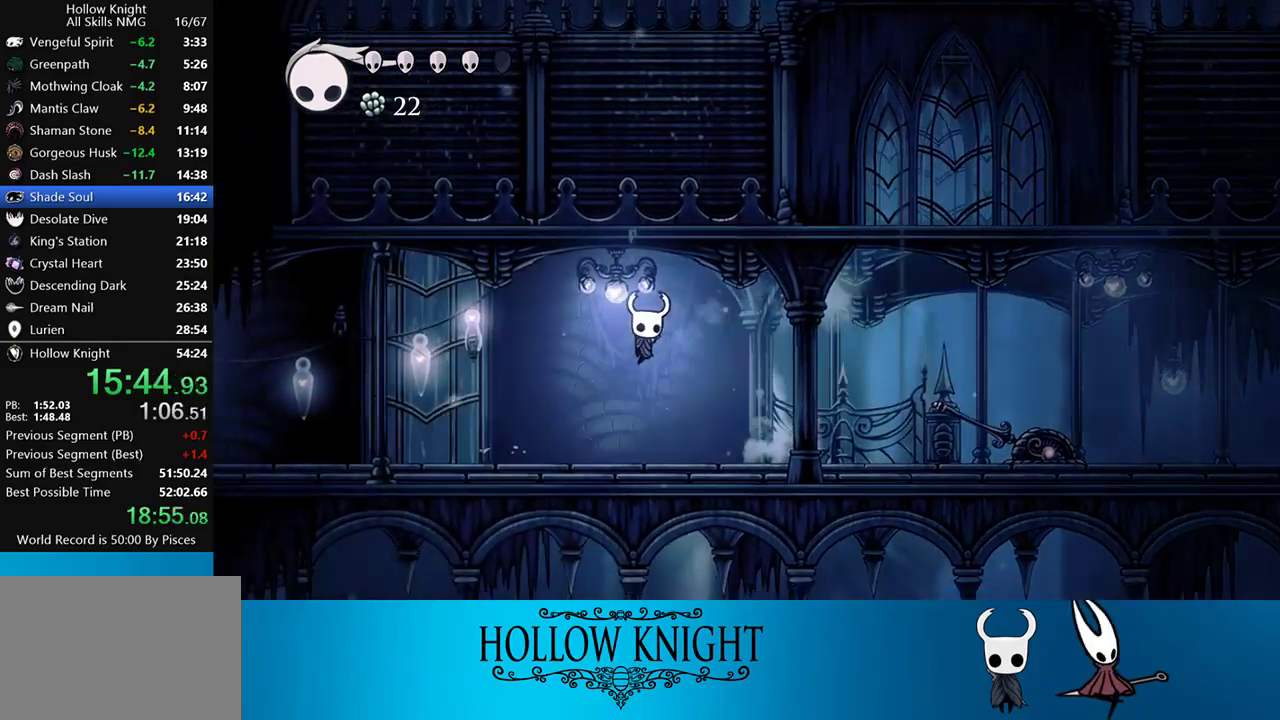
{"buttons": ["R2", "DPAD_LEFT"], "events": [[417, "R2", "down"]]}
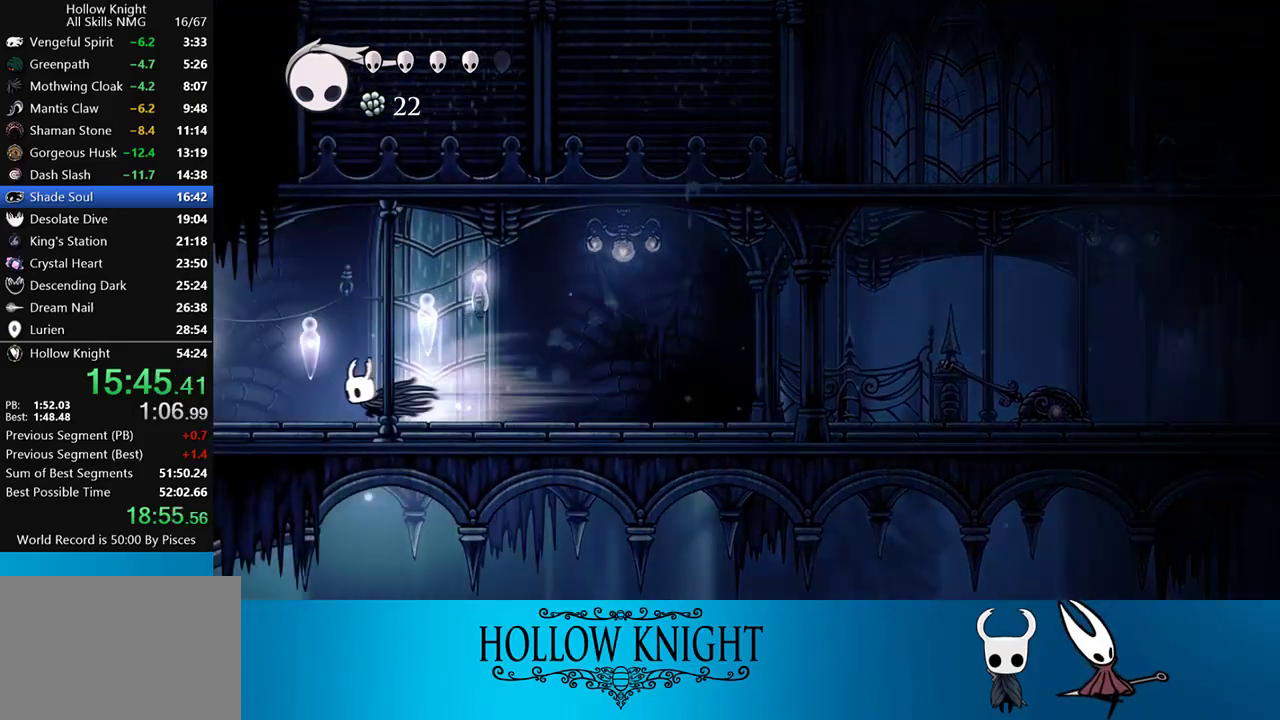
{"buttons": ["DPAD_LEFT"], "events": [[100, "R2", "up"]]}
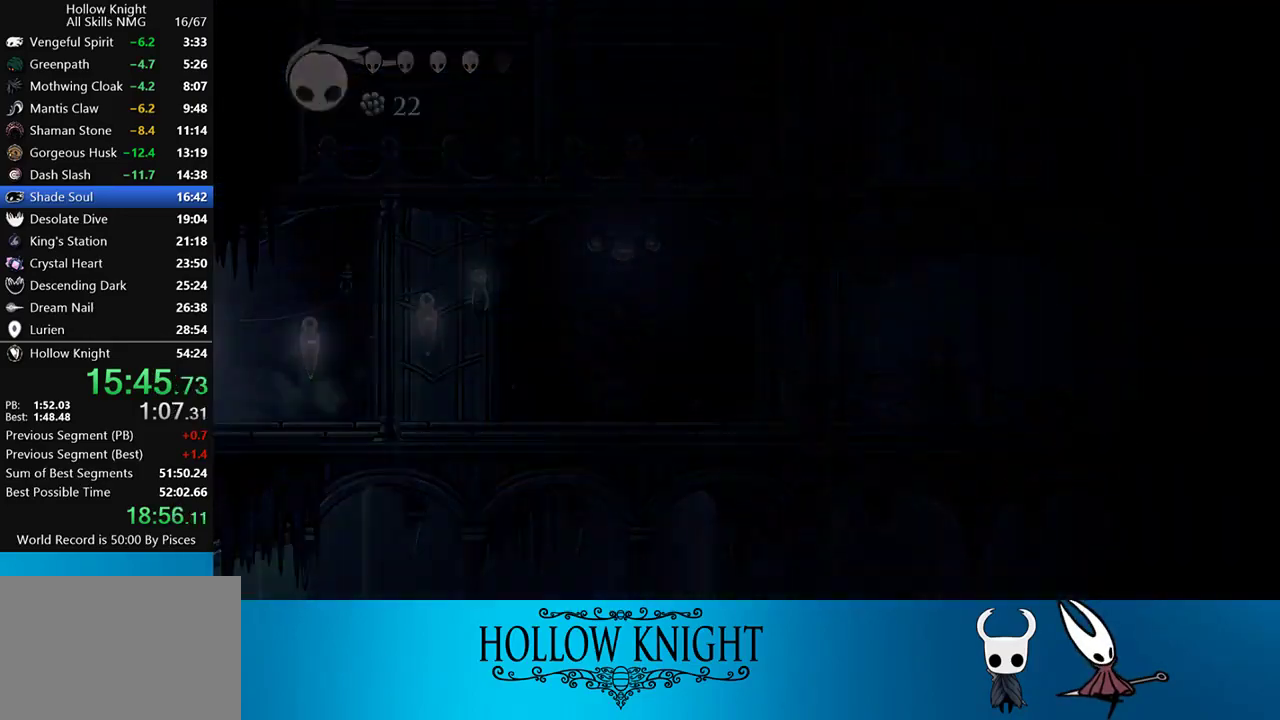
{"buttons": ["DPAD_LEFT"], "events": []}
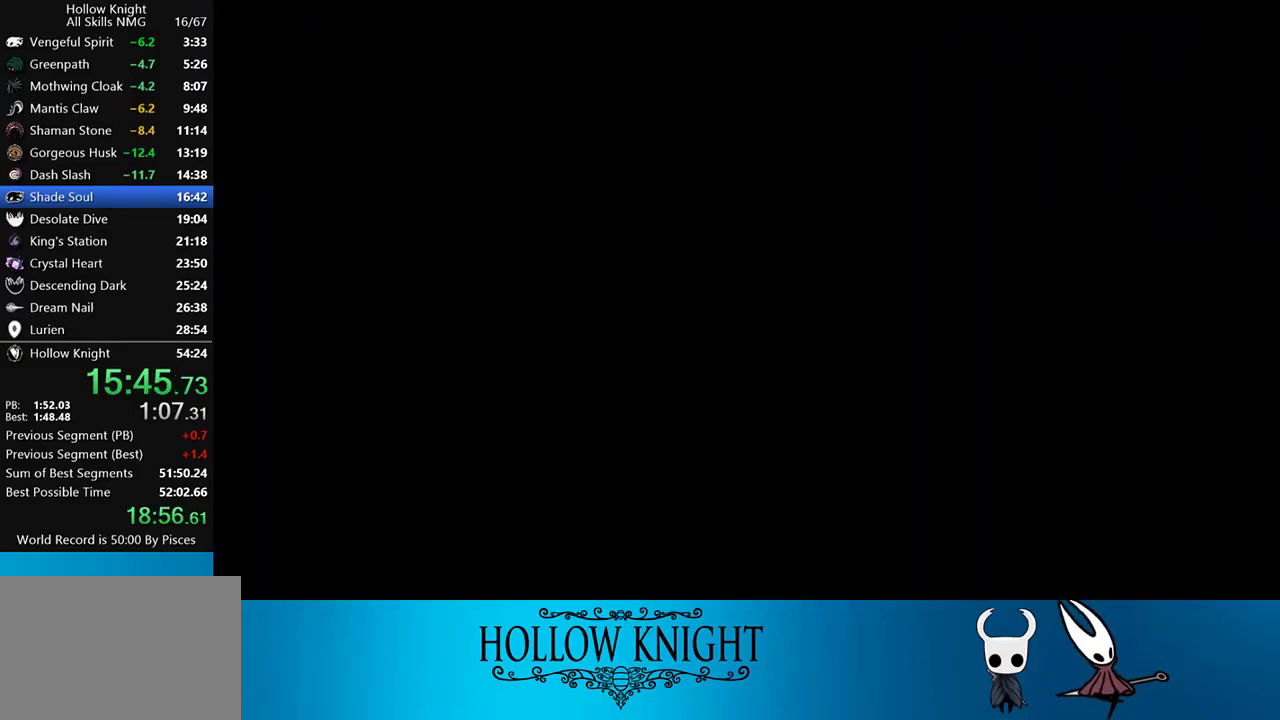
{"buttons": ["DPAD_LEFT"], "events": []}
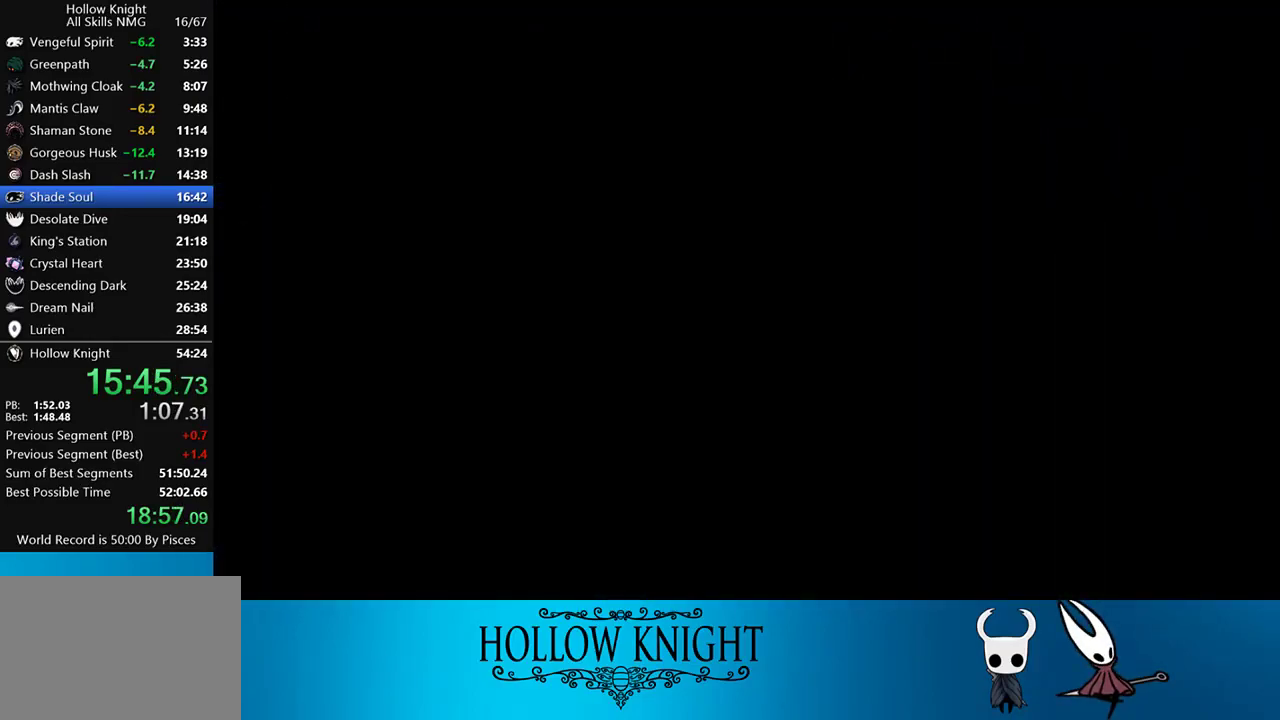
{"buttons": ["DPAD_LEFT"], "events": []}
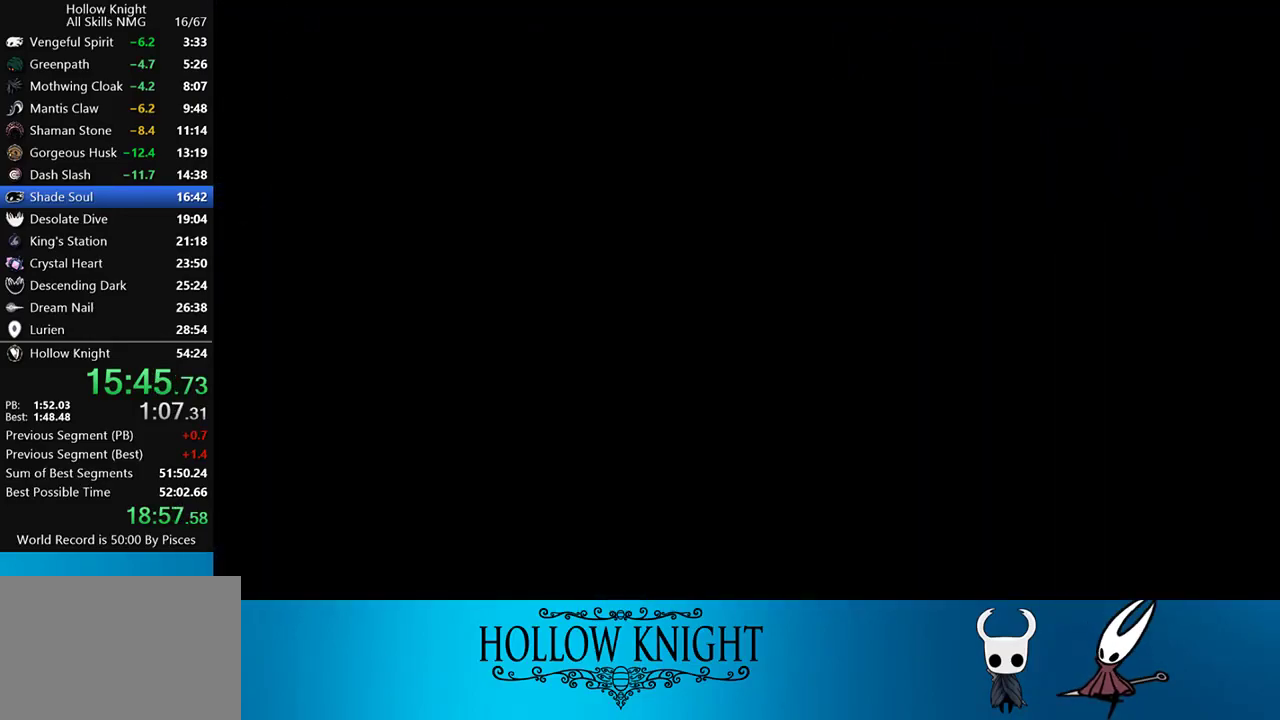
{"buttons": [], "events": [[250, "DPAD_LEFT", "up"]]}
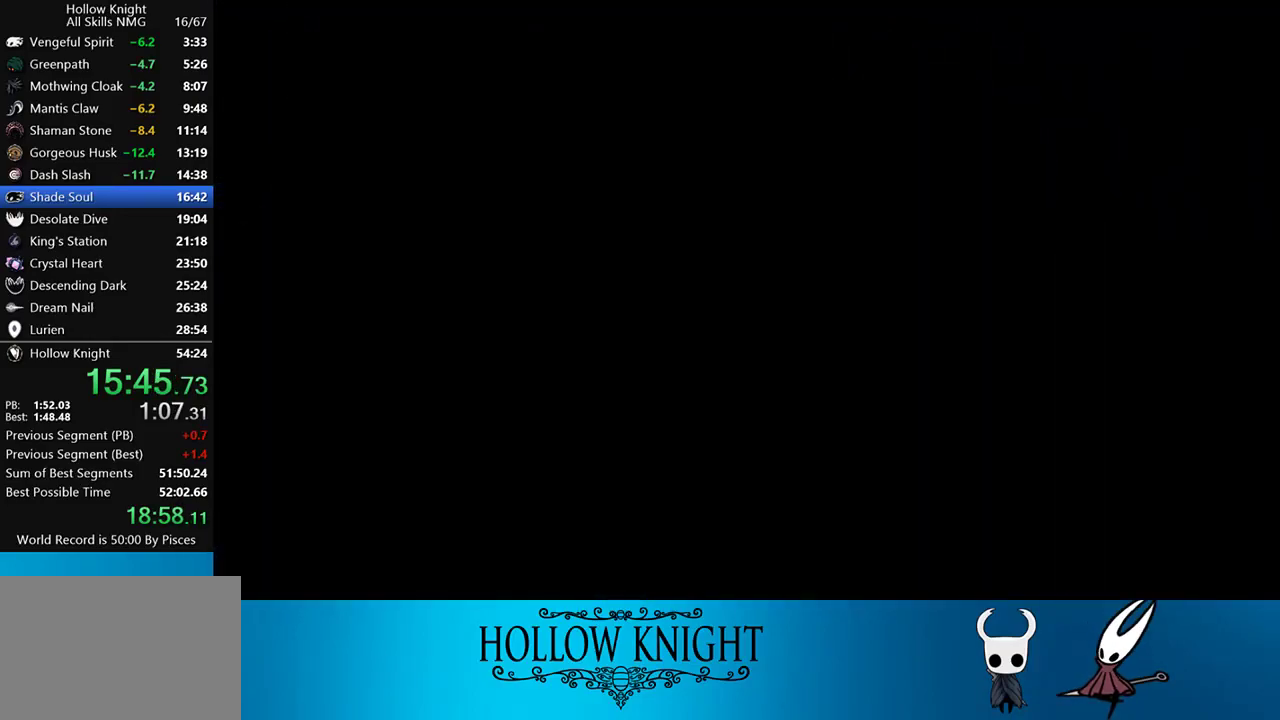
{"buttons": [], "events": [[50, "R2", "down"], [183, "R2", "up"], [283, "R2", "down"], [417, "R2", "up"]]}
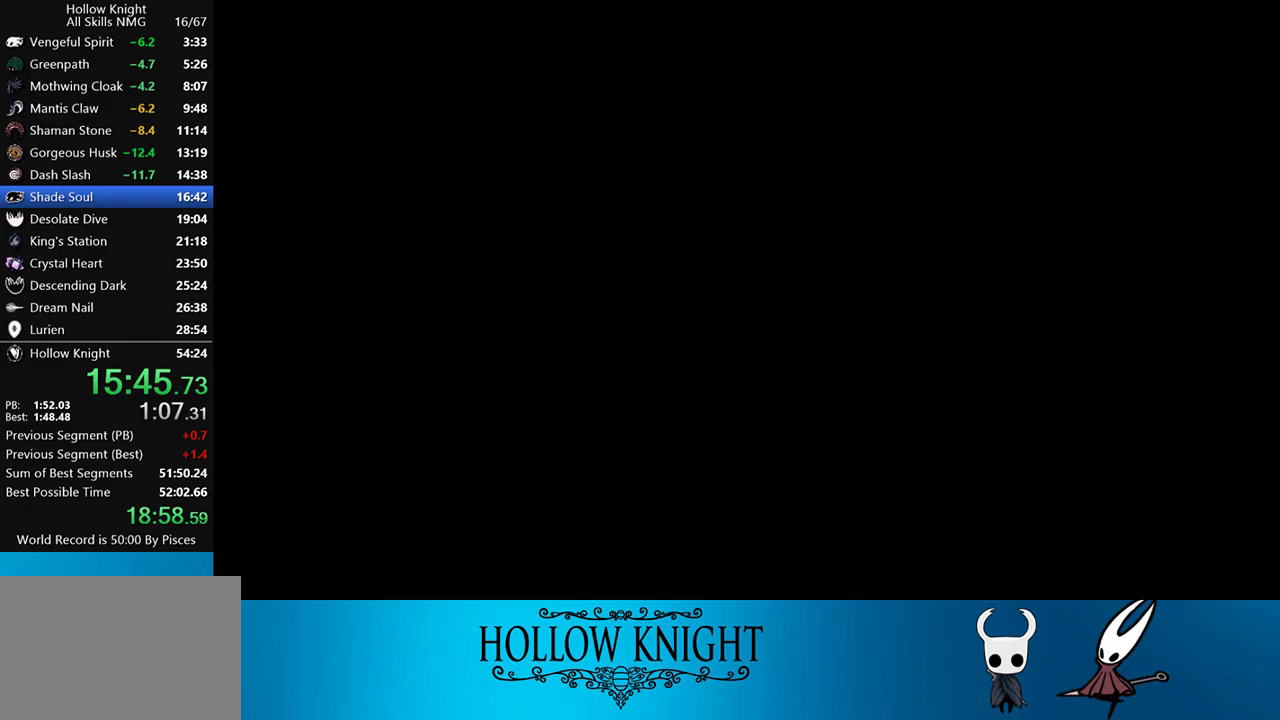
{"buttons": ["R2"], "events": [[50, "R2", "down"], [150, "R2", "up"], [283, "R2", "down"], [383, "R2", "up"], [483, "R2", "down"]]}
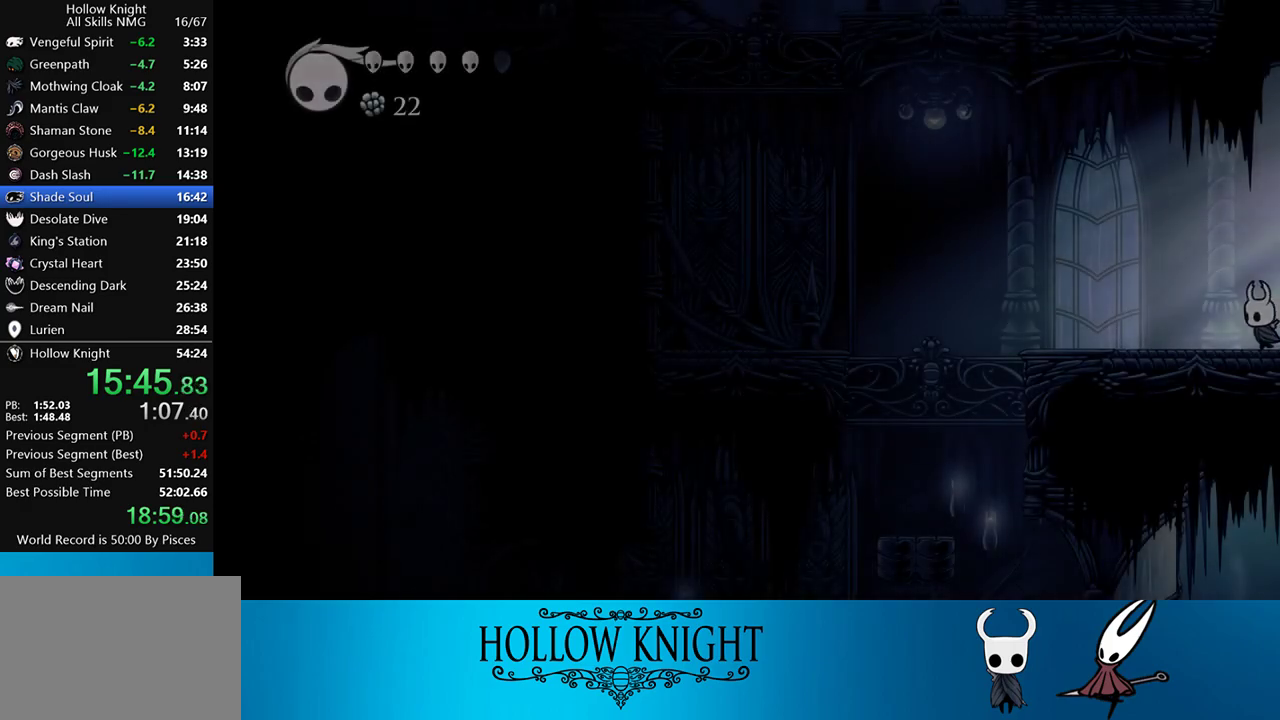
{"buttons": ["DPAD_LEFT"], "events": [[117, "R2", "up"], [317, "R2", "down"], [450, "DPAD_LEFT", "down"], [450, "R2", "up"]]}
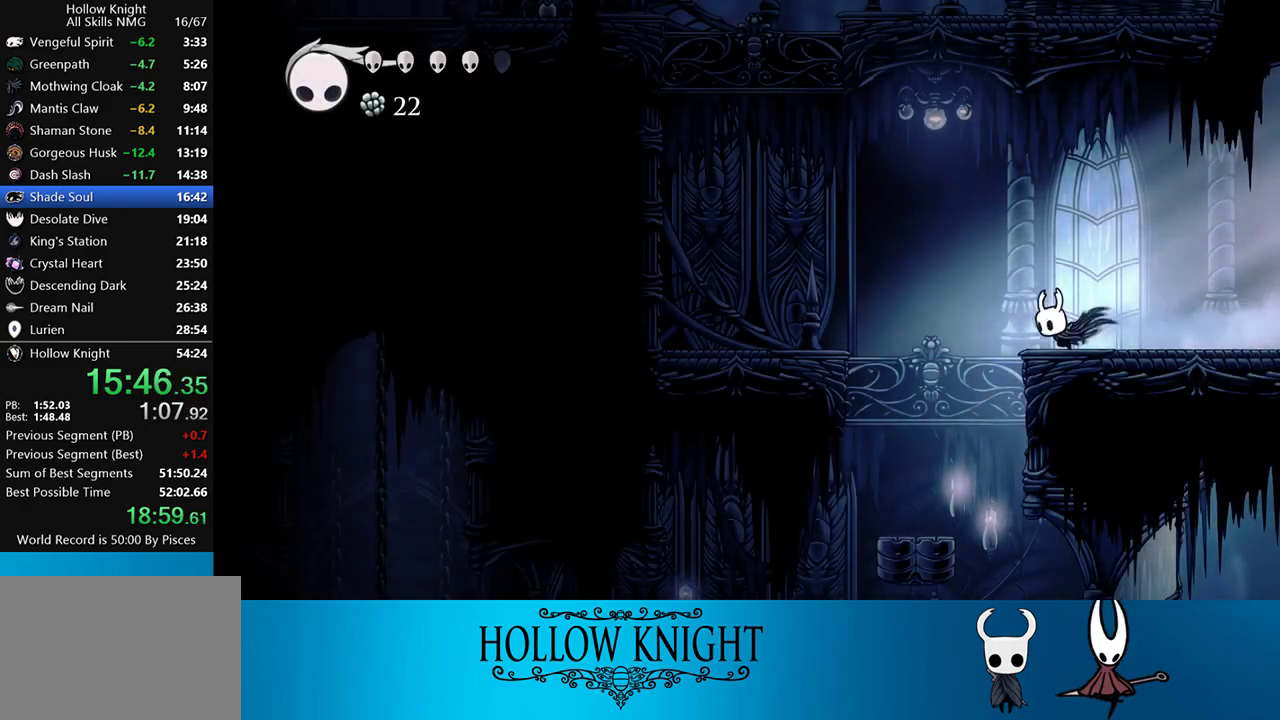
{"buttons": ["CROSS", "DPAD_LEFT"], "events": [[83, "CROSS", "down"]]}
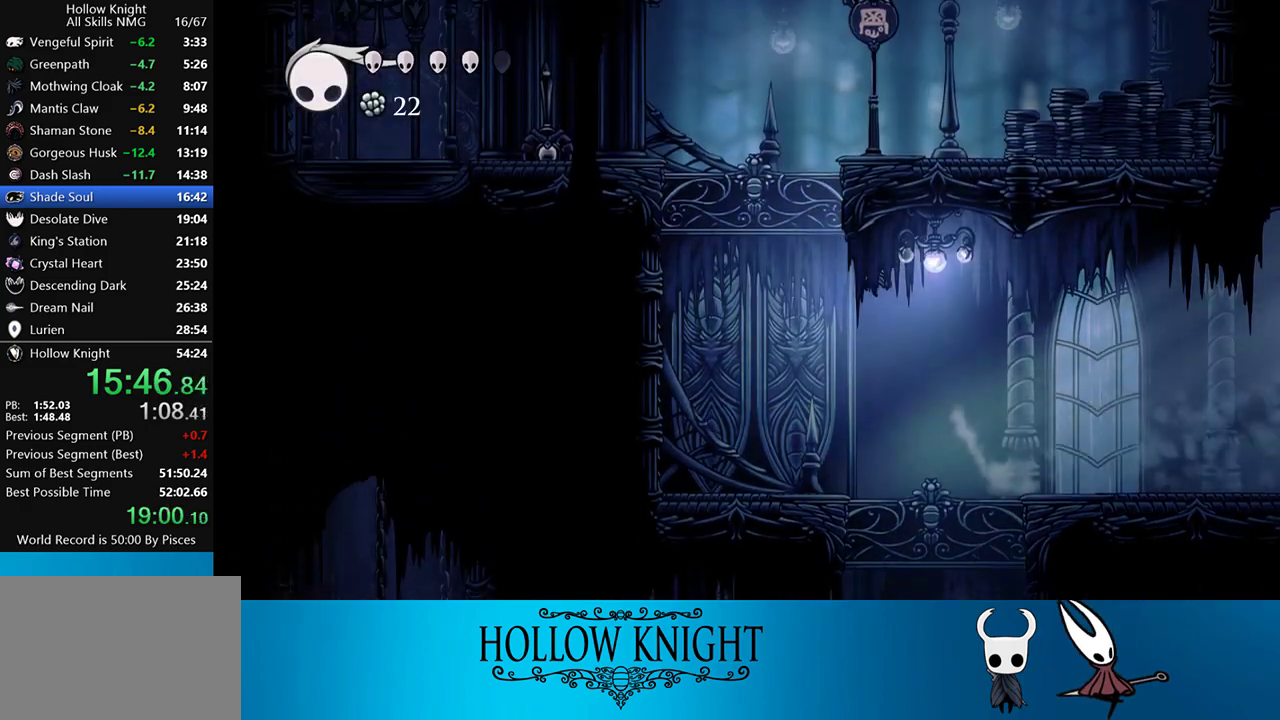
{"buttons": ["CROSS", "DPAD_LEFT"], "events": [[50, "CROSS", "up"], [50, "R2", "down"], [283, "R2", "up"], [400, "CROSS", "down"]]}
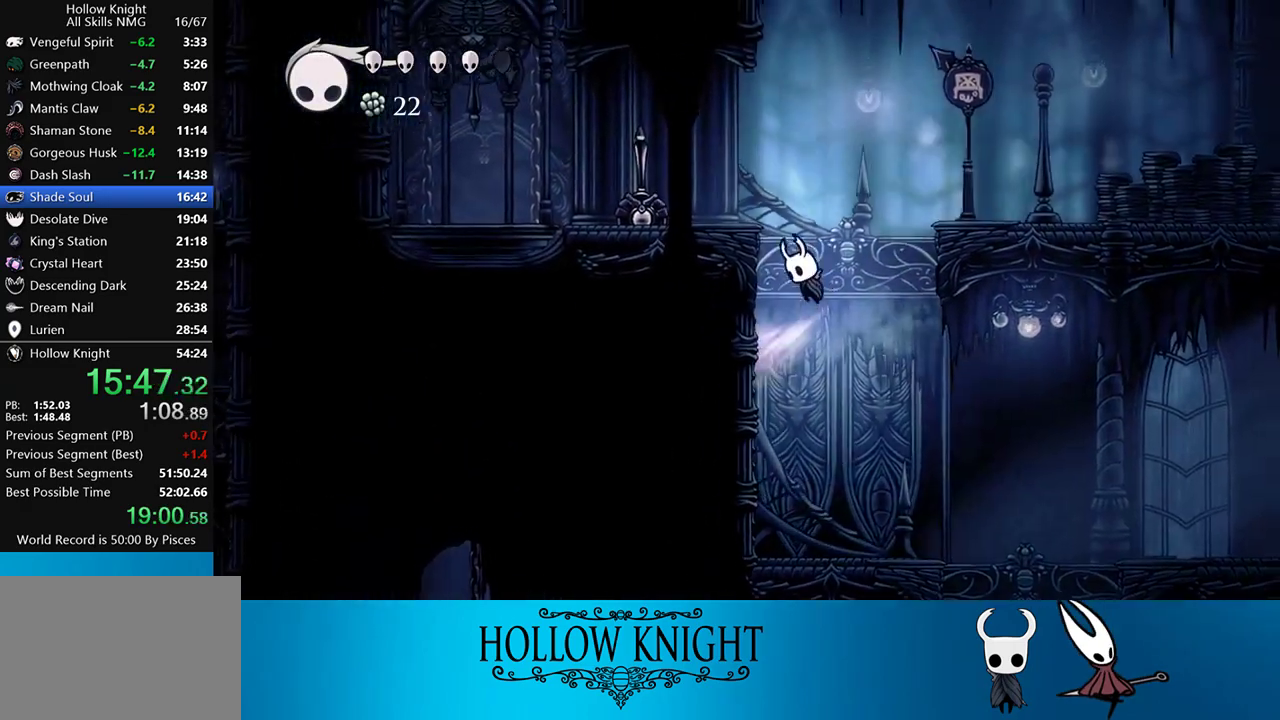
{"buttons": ["DPAD_UP", "DPAD_LEFT"], "events": [[233, "CROSS", "up"], [233, "R2", "down"], [450, "DPAD_UP", "down"], [450, "R2", "up"]]}
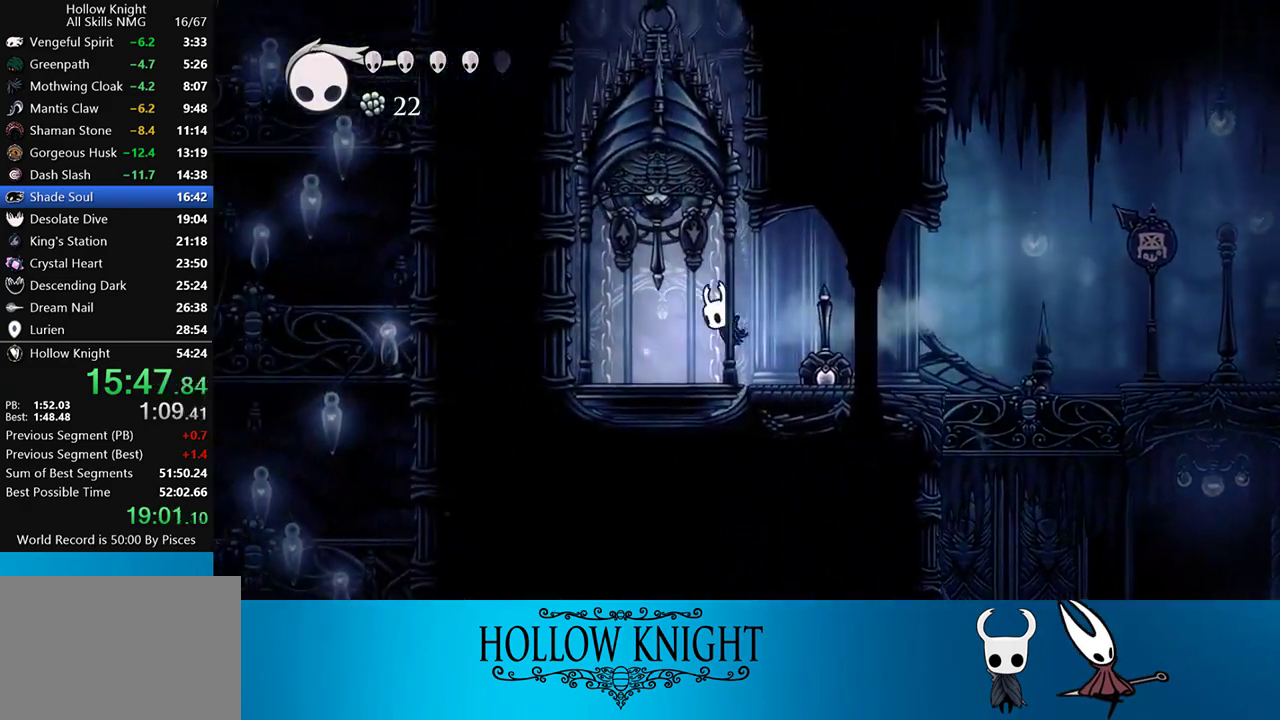
{"buttons": [], "events": [[50, "SQUARE", "down"], [150, "SQUARE", "up"], [250, "DPAD_UP", "up"], [283, "DPAD_LEFT", "up"]]}
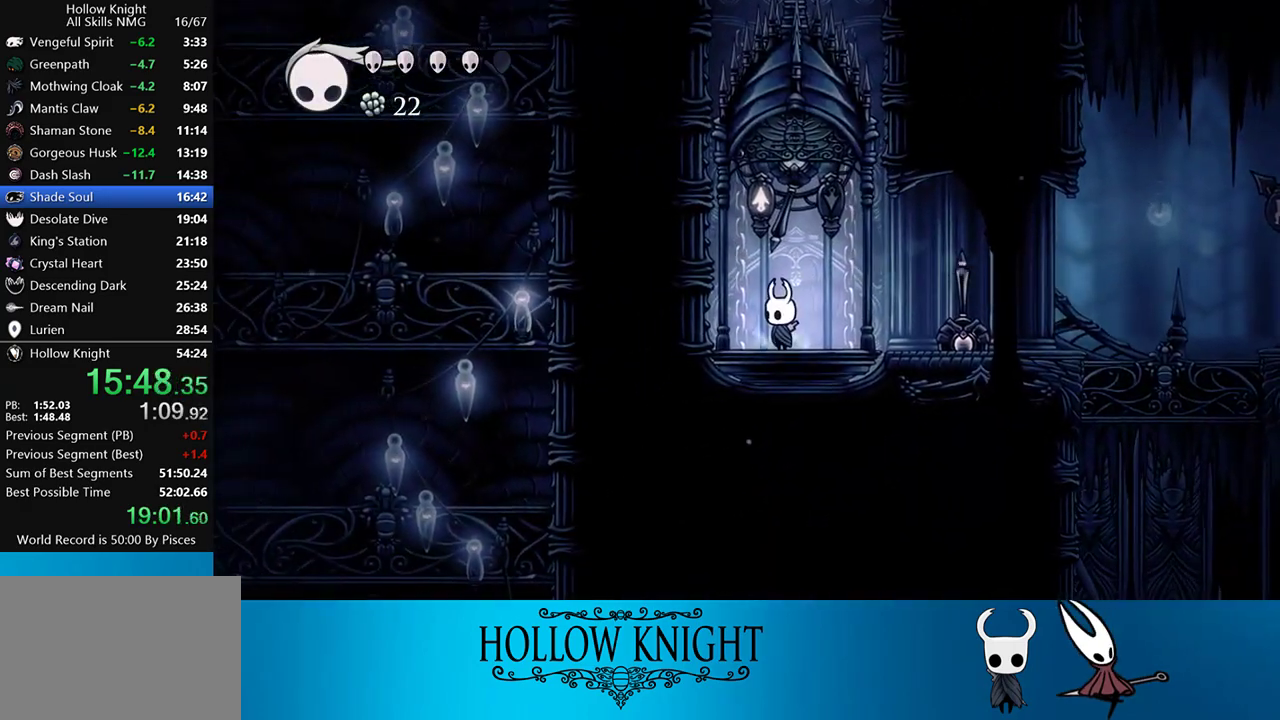
{"buttons": [], "events": [[50, "DPAD_RIGHT", "down"], [183, "DPAD_RIGHT", "up"]]}
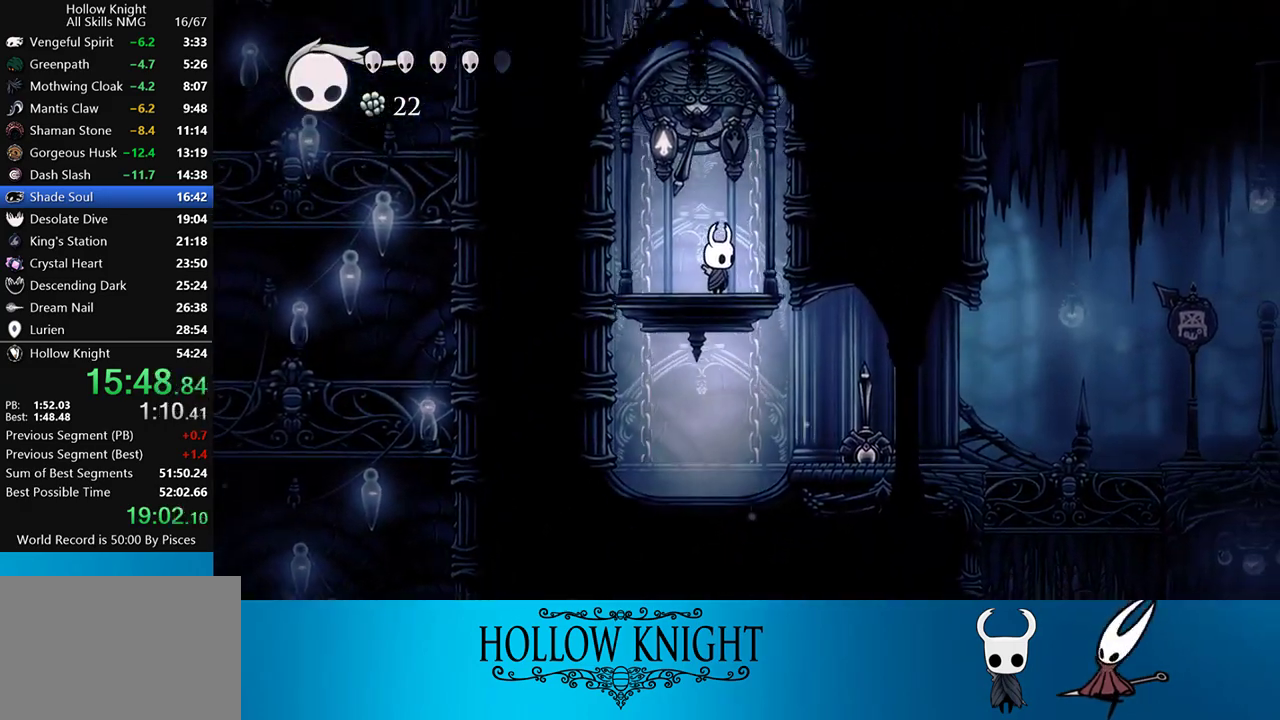
{"buttons": [], "events": []}
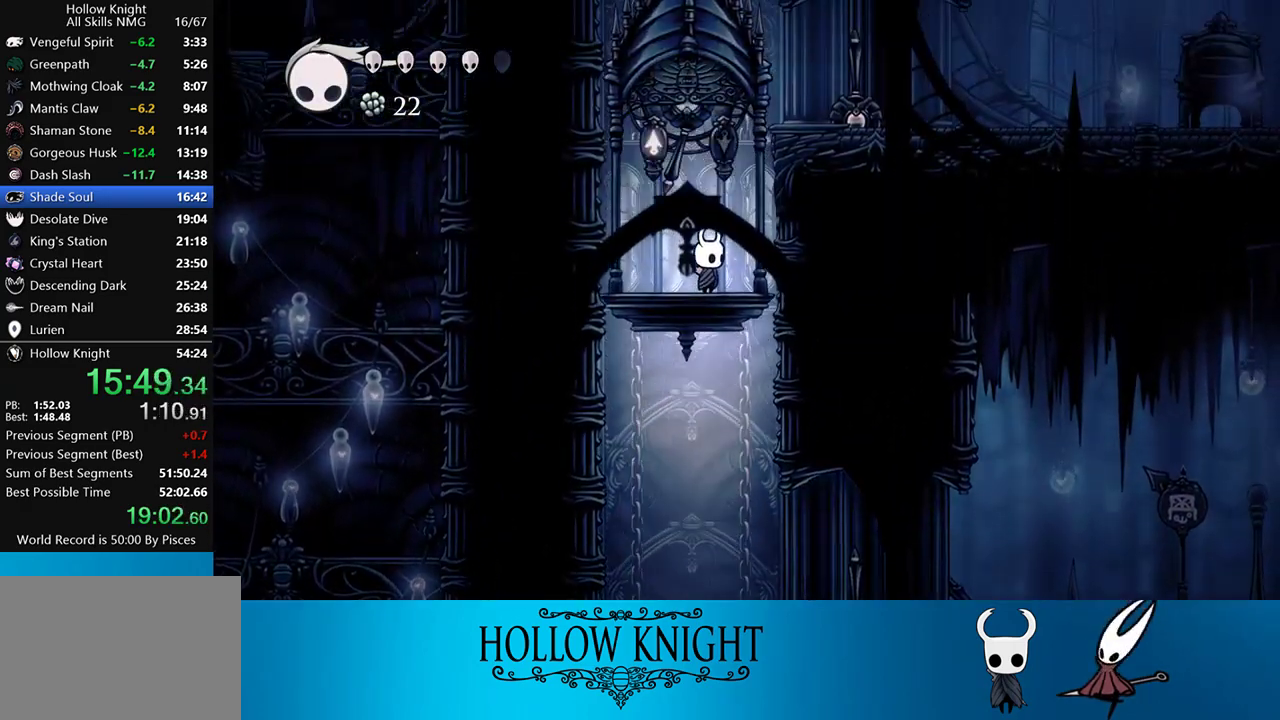
{"buttons": ["CROSS", "DPAD_RIGHT"], "events": [[17, "DPAD_UP", "down"], [83, "SQUARE", "down"], [133, "SQUARE", "up"], [183, "CROSS", "down"], [183, "DPAD_RIGHT", "down"], [200, "DPAD_UP", "up"]]}
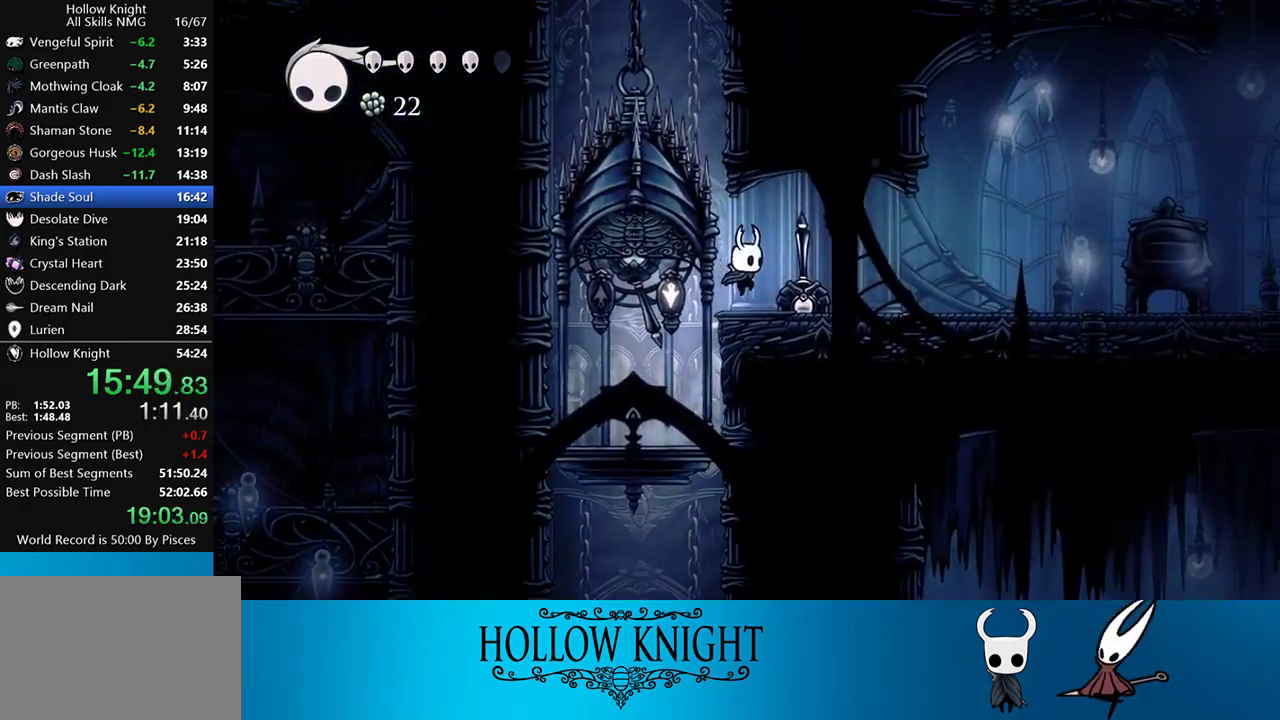
{"buttons": ["CROSS", "DPAD_LEFT"], "events": [[33, "CROSS", "up"], [117, "DPAD_RIGHT", "up"], [250, "DPAD_LEFT", "down"], [317, "CROSS", "down"]]}
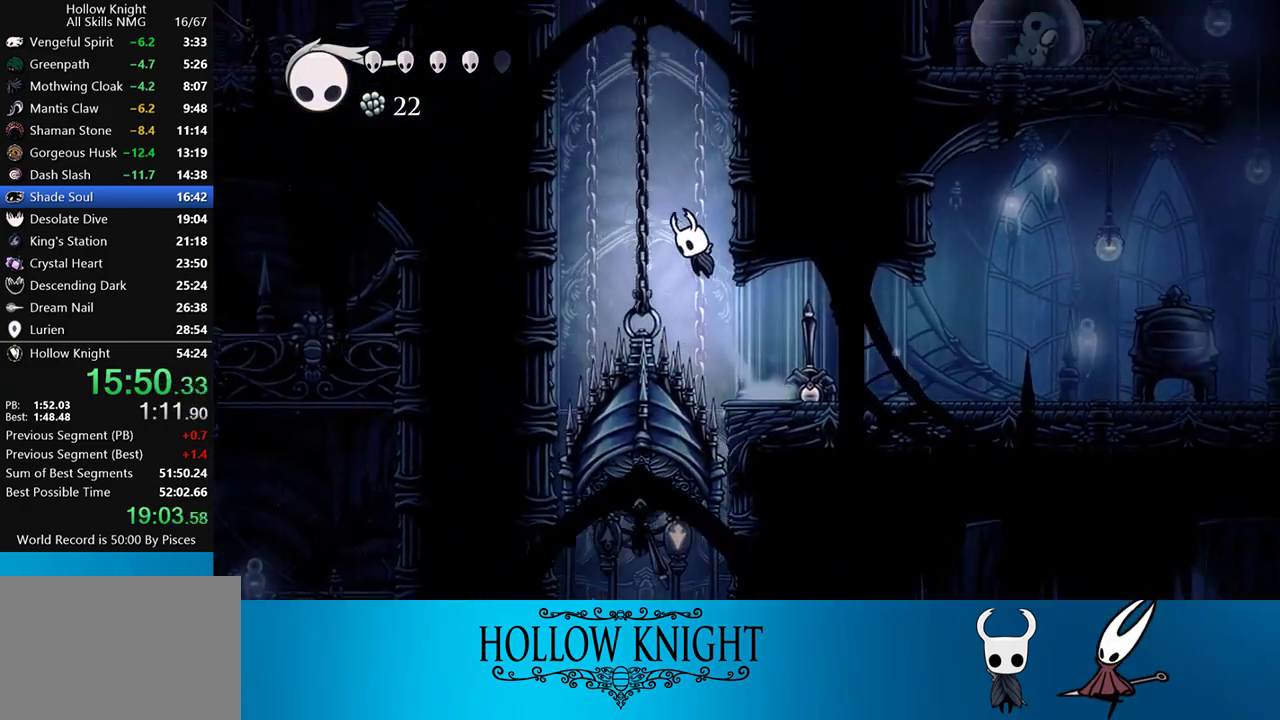
{"buttons": ["CROSS", "DPAD_RIGHT"], "events": [[17, "DPAD_LEFT", "up"], [50, "DPAD_RIGHT", "down"], [217, "CROSS", "up"], [283, "CROSS", "down"]]}
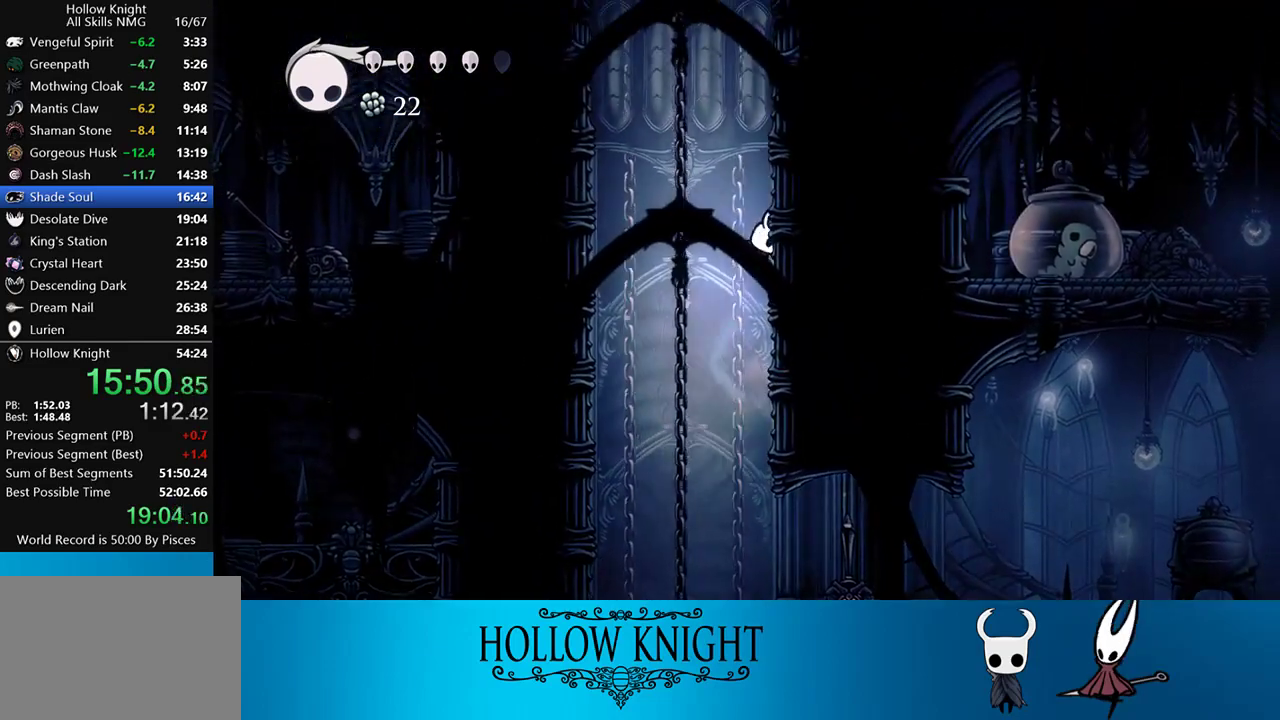
{"buttons": ["CROSS", "DPAD_RIGHT"], "events": [[83, "CROSS", "up"], [117, "CROSS", "down"], [417, "CROSS", "up"], [450, "CROSS", "down"]]}
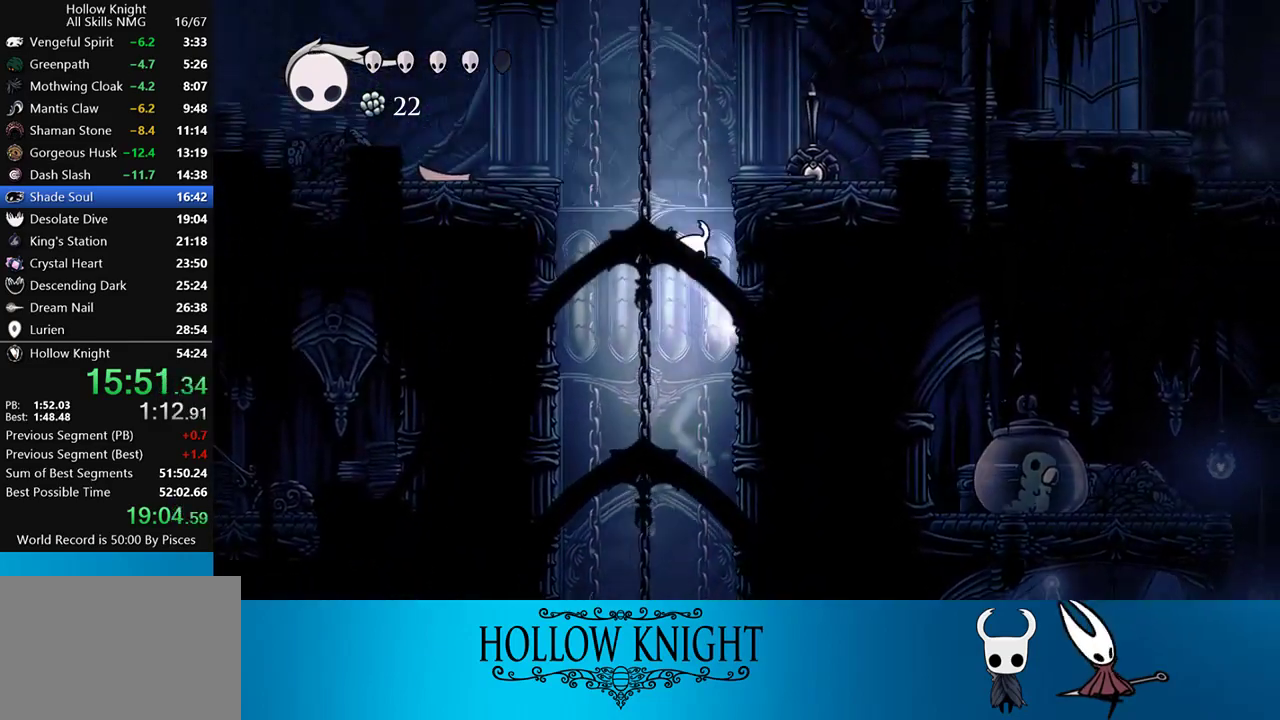
{"buttons": ["R2", "DPAD_RIGHT"], "events": [[283, "R2", "down"], [300, "CROSS", "up"]]}
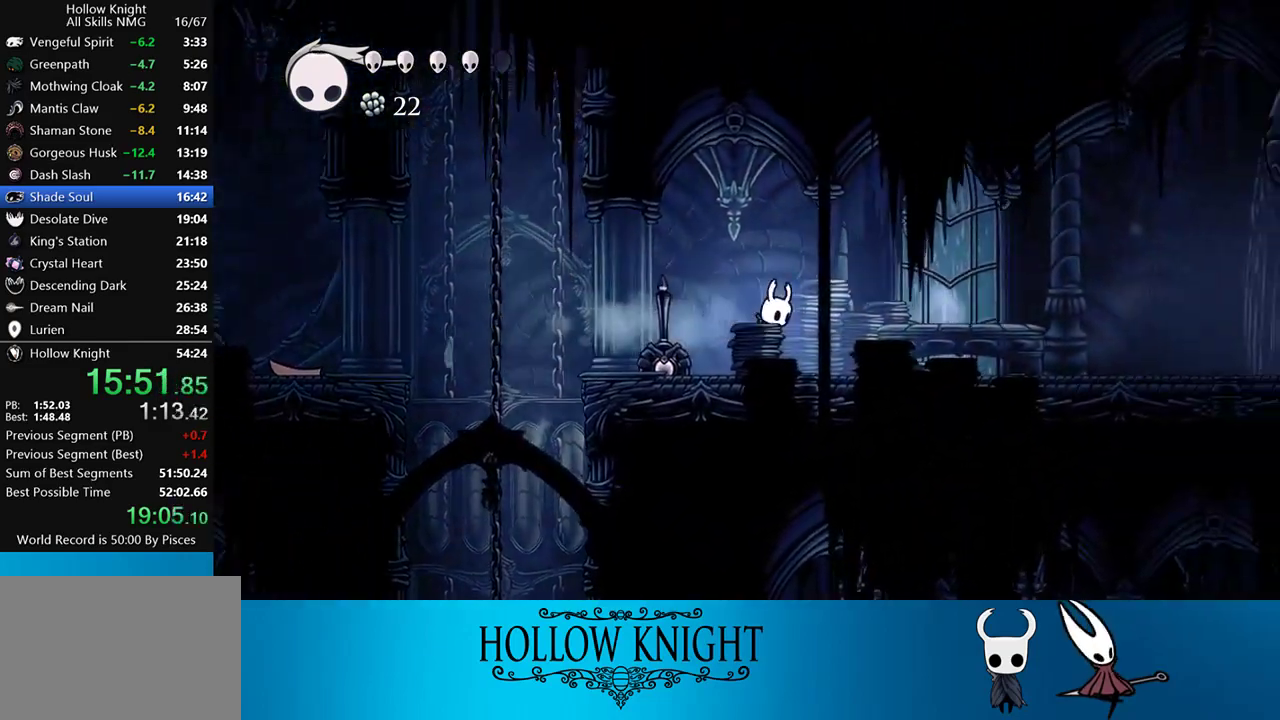
{"buttons": ["R2", "DPAD_RIGHT"], "events": [[50, "R2", "up"], [317, "R2", "down"]]}
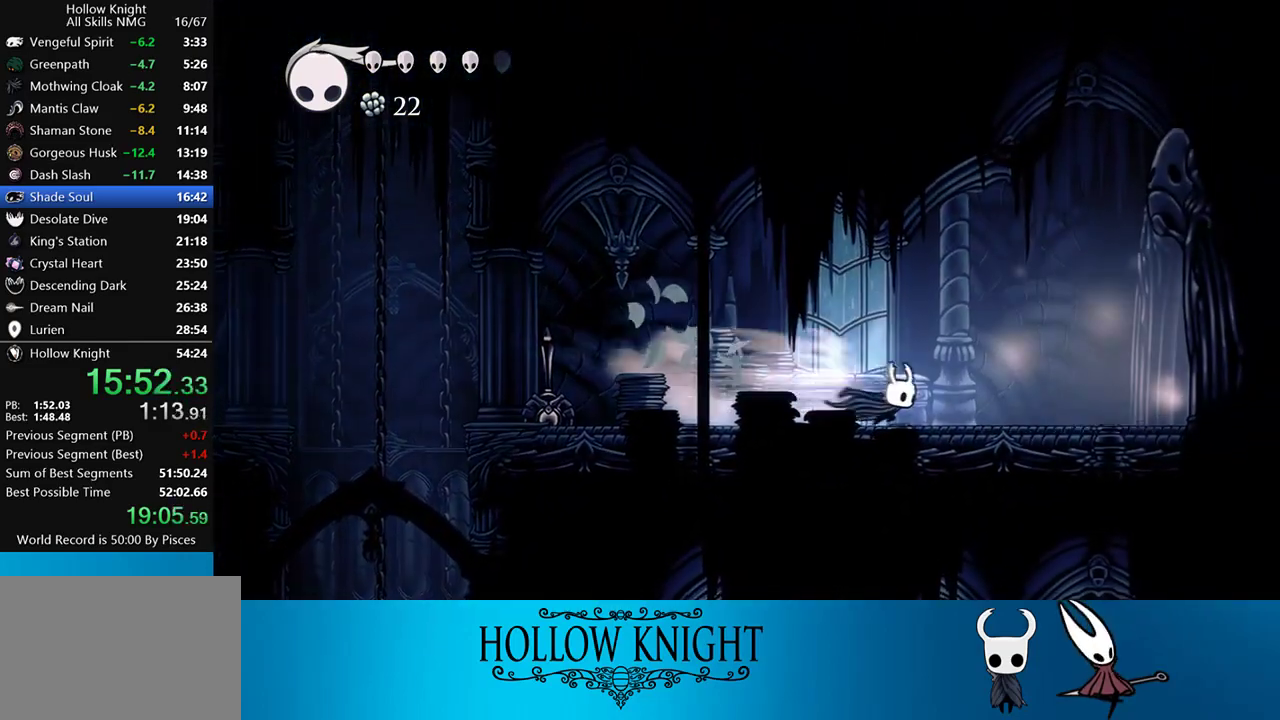
{"buttons": ["R2", "DPAD_RIGHT"], "events": [[33, "R2", "up"], [350, "R2", "down"]]}
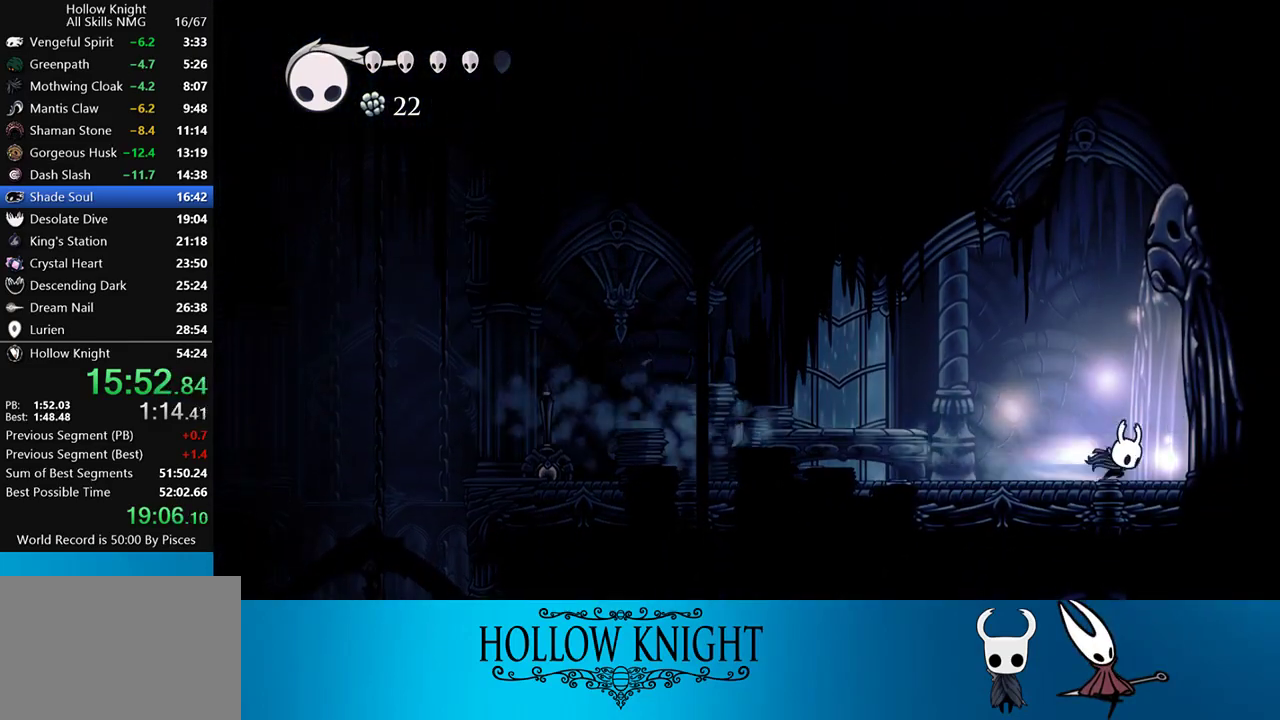
{"buttons": ["DPAD_RIGHT"], "events": [[117, "R2", "up"], [317, "R2", "down"], [483, "R2", "up"]]}
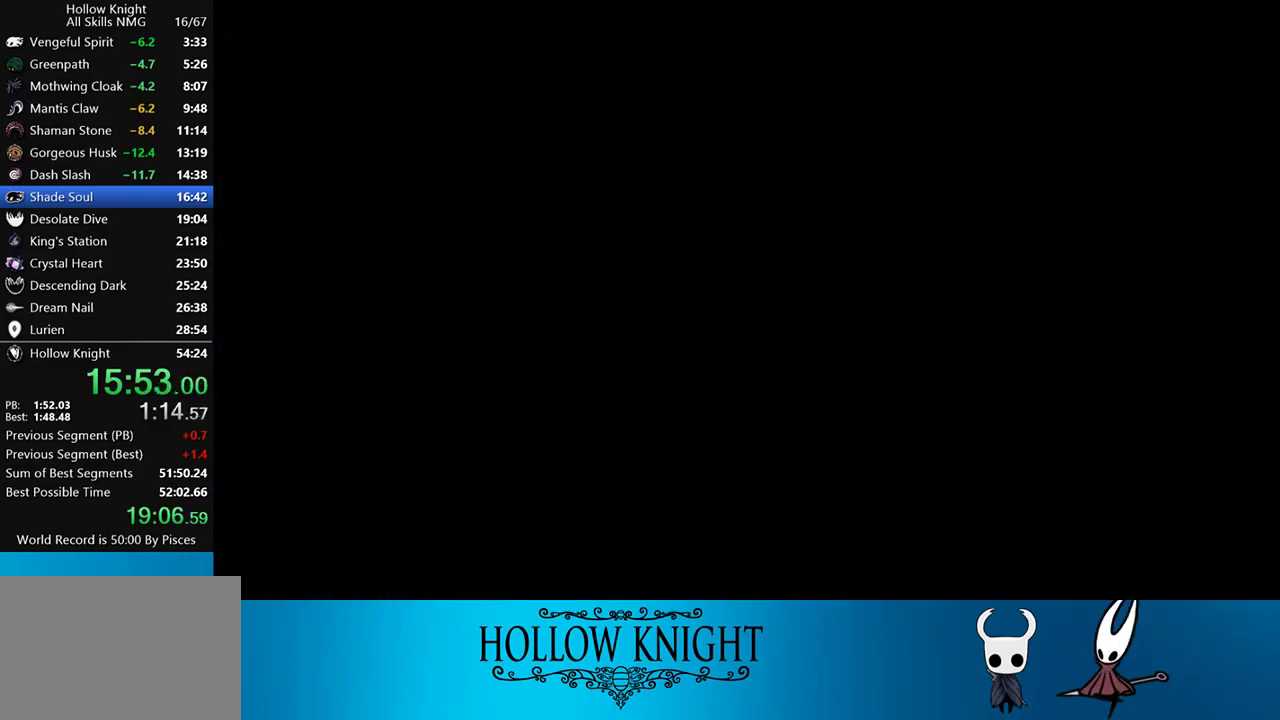
{"buttons": ["DPAD_RIGHT"], "events": [[150, "R2", "down"], [283, "R2", "up"], [383, "R2", "down"], [483, "R2", "up"]]}
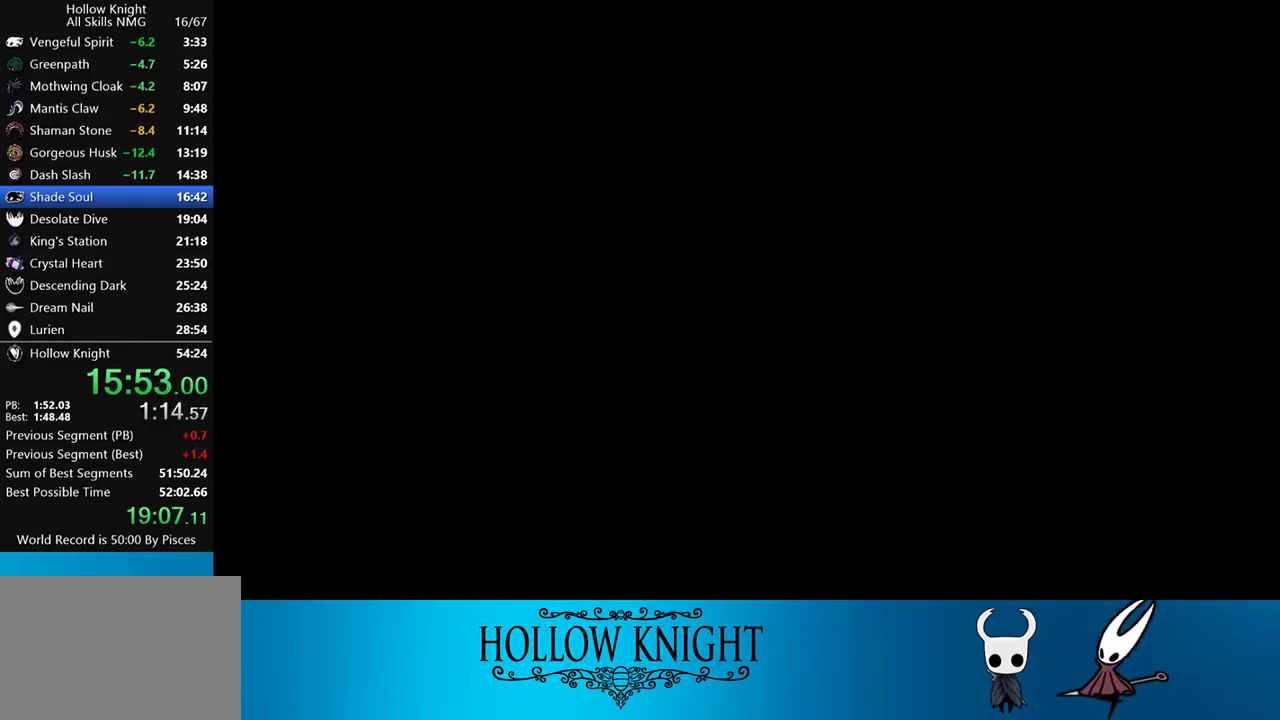
{"buttons": ["DPAD_RIGHT"], "events": [[117, "R2", "down"], [217, "R2", "up"], [350, "R2", "down"], [467, "R2", "up"]]}
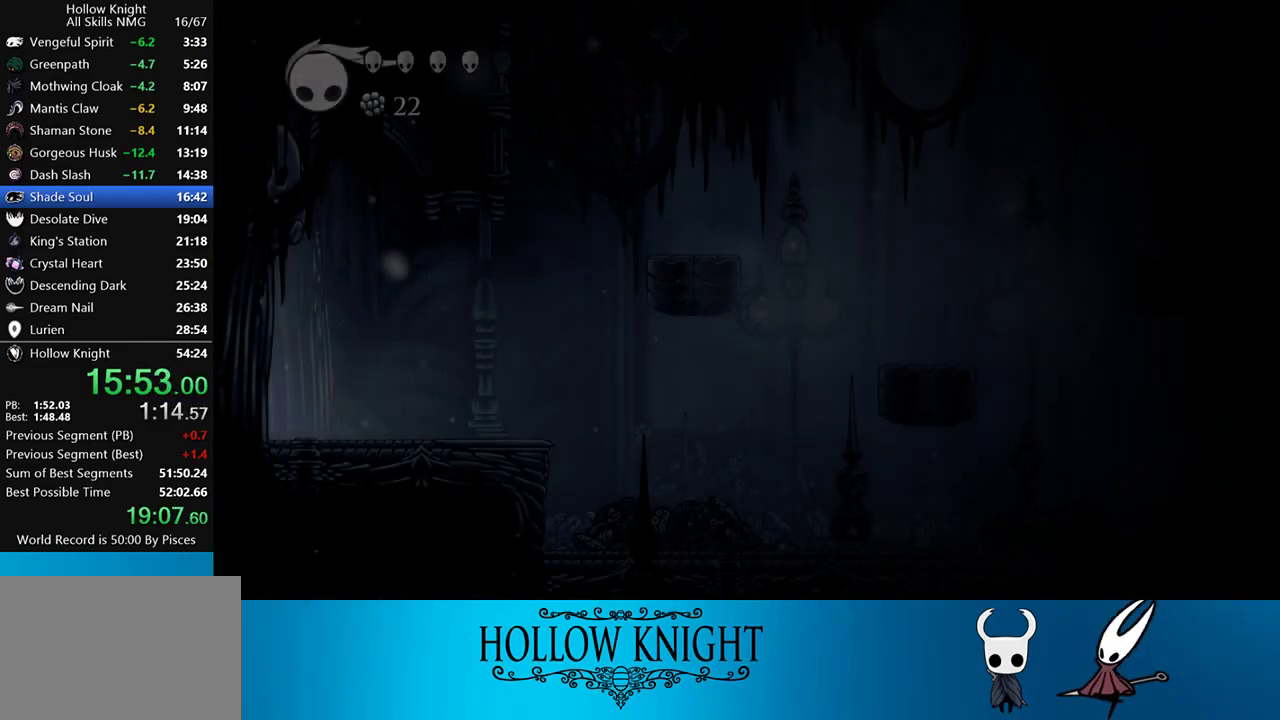
{"buttons": ["R2", "DPAD_RIGHT"], "events": [[117, "R2", "down"], [250, "R2", "up"], [450, "R2", "down"]]}